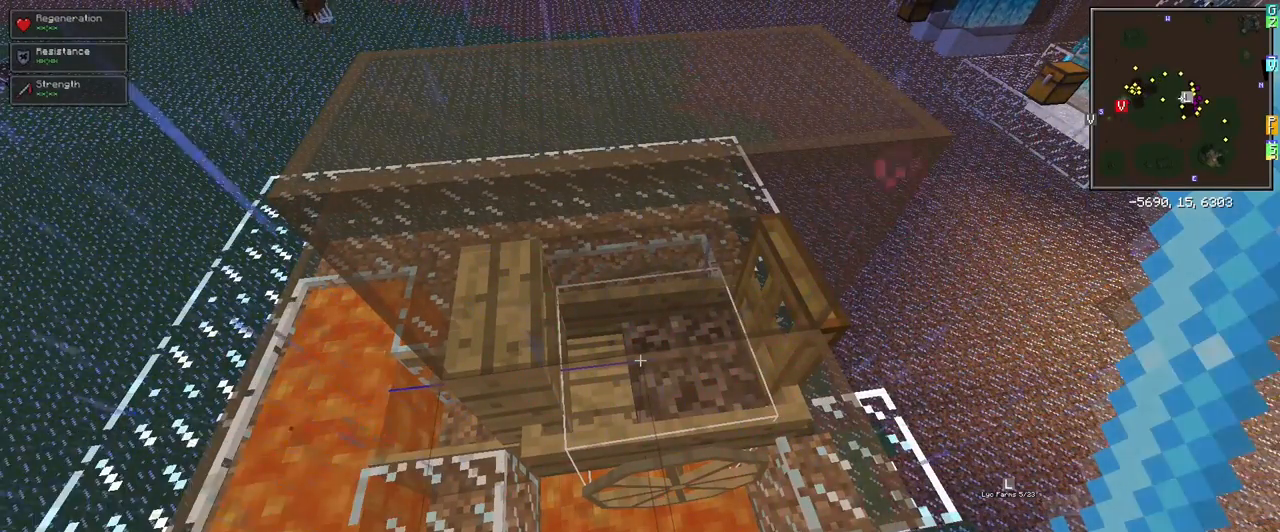
Gameplay with keyboard and mouse; each line is a JSON object with the keys and mouse buttons held at the frame after it. "events" lists presses ("down") and releases ("up") of "1", "2", "3", "4", "5", "a", "alt", "c", "ctrl", "d", "e", "f", "q", "r", "s", "shift", "space", "tab", "v", "w", "x", "z", "mouse_left" and "mouse_right" between this image and that frame as [ms after this image, input, new state], when the widget could be followed in between. "mouse_left", "mouse_right" = the "left", "right" buttons of the "mouse" list. No other keys are recorded. Fast repeated clicks can show as one long hold. Mouse movement is not recorded.
{"keys": [], "mouse": [], "events": []}
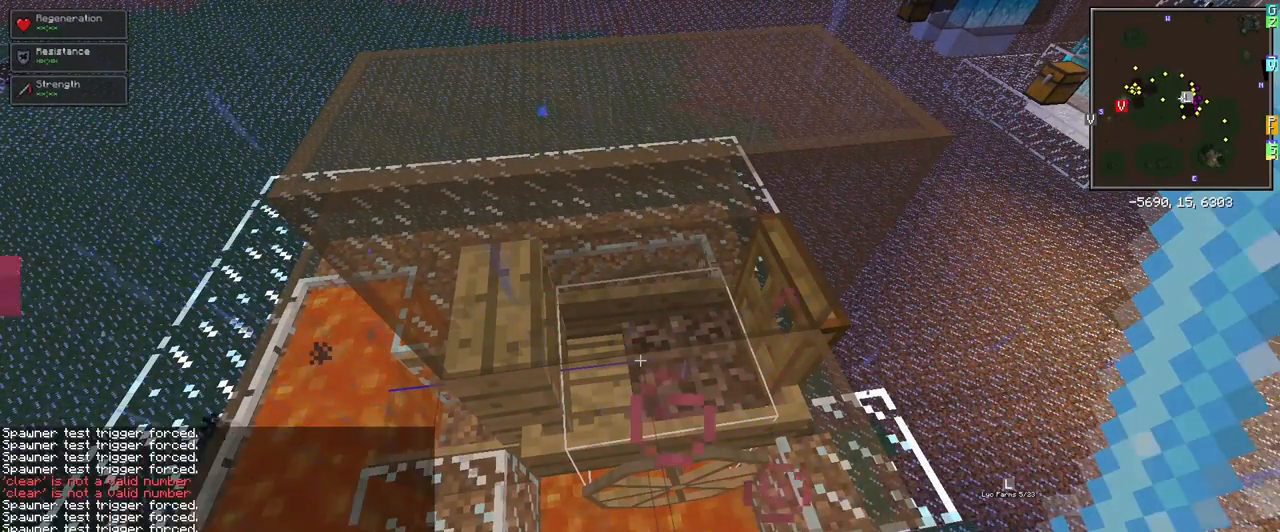
{"keys": [], "mouse": [], "events": []}
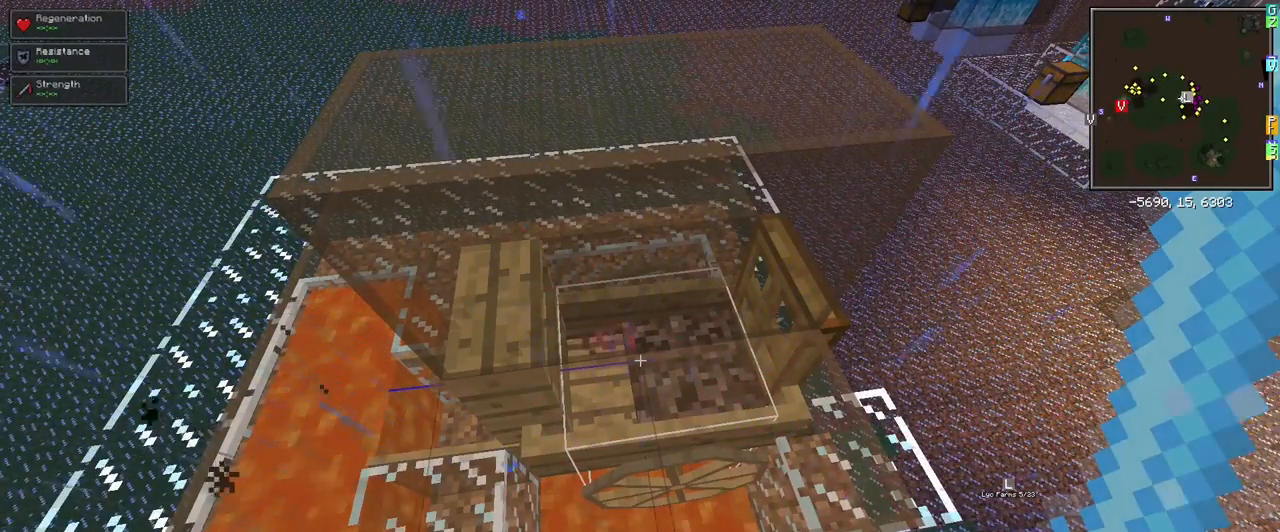
{"keys": [], "mouse": [], "events": [[50, "d", "down"], [350, "d", "up"]]}
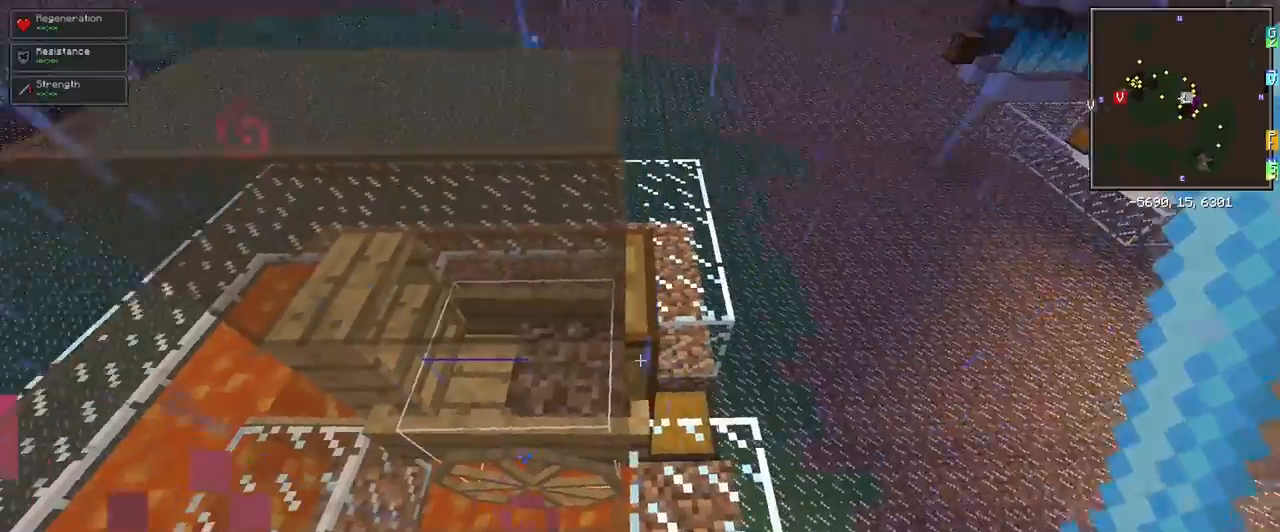
{"keys": [], "mouse": [], "events": []}
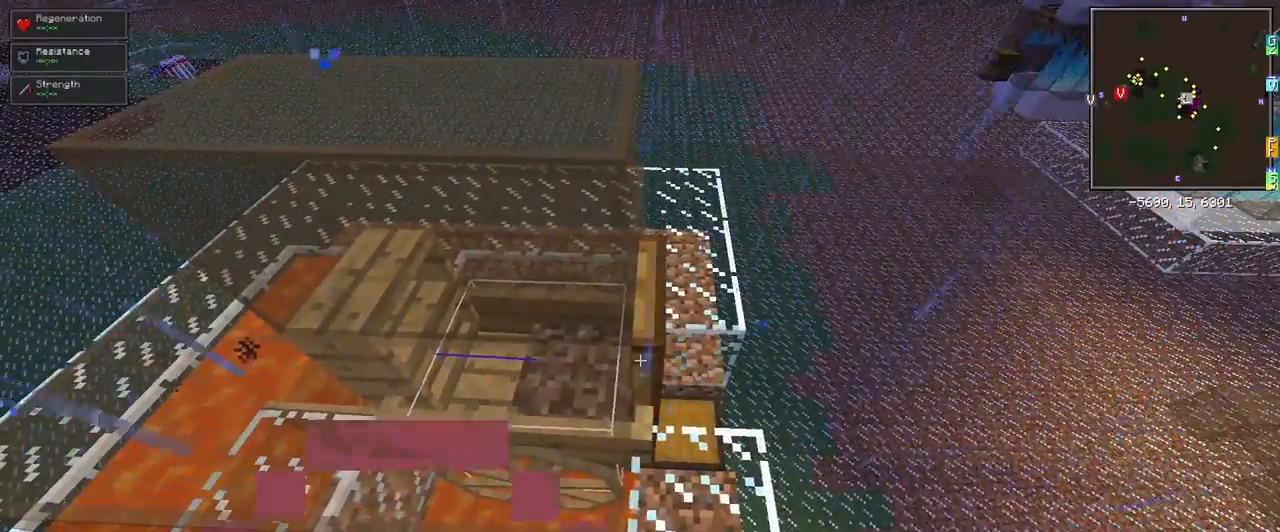
{"keys": [], "mouse": [], "events": []}
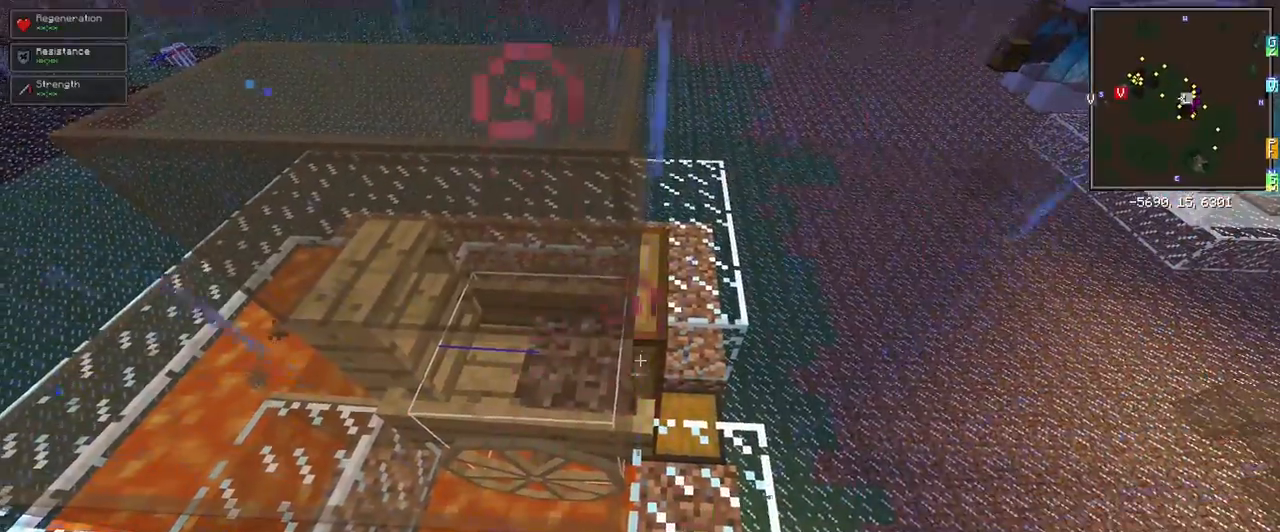
{"keys": [], "mouse": [], "events": []}
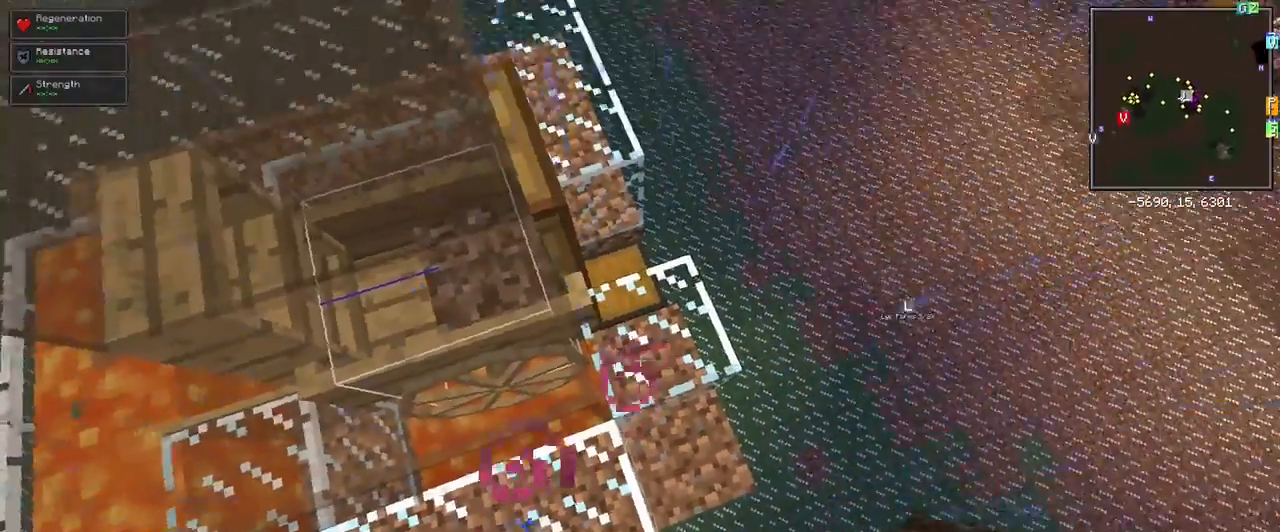
{"keys": [], "mouse": [], "events": []}
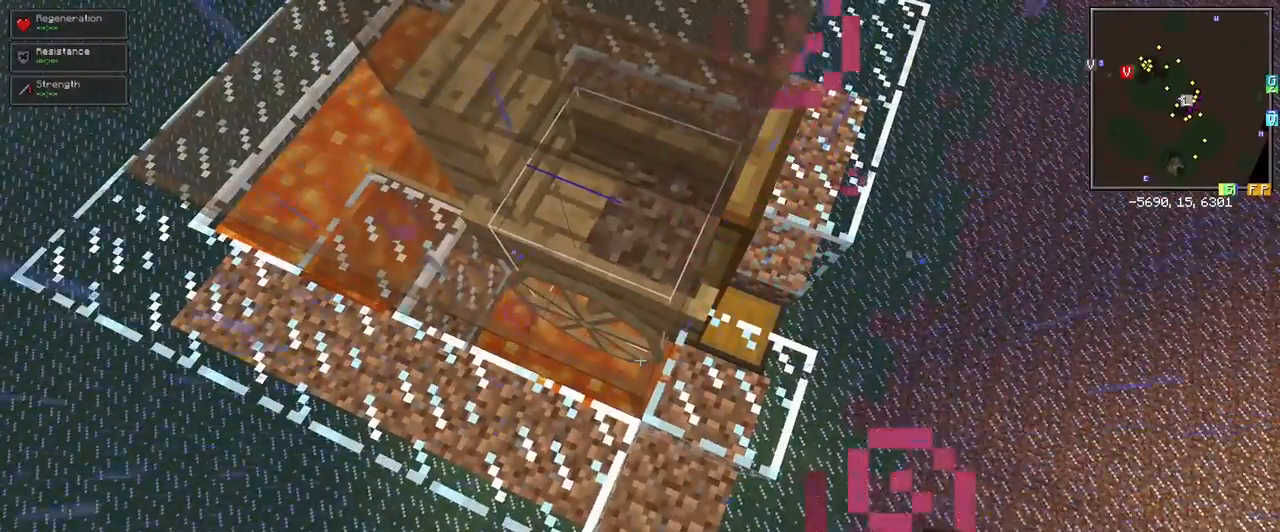
{"keys": [], "mouse": [], "events": []}
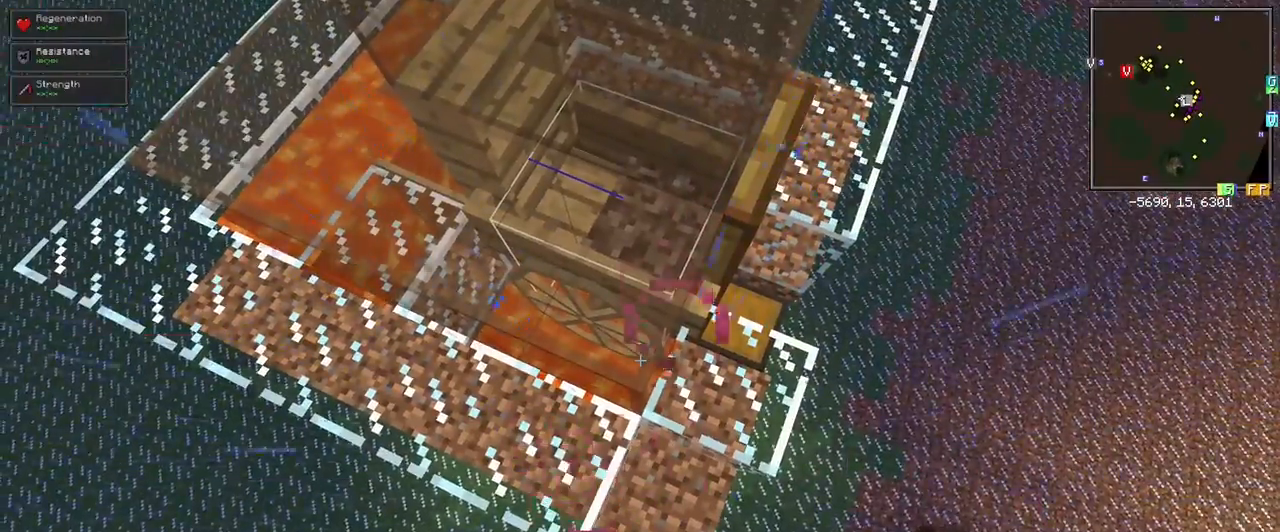
{"keys": [], "mouse": [], "events": []}
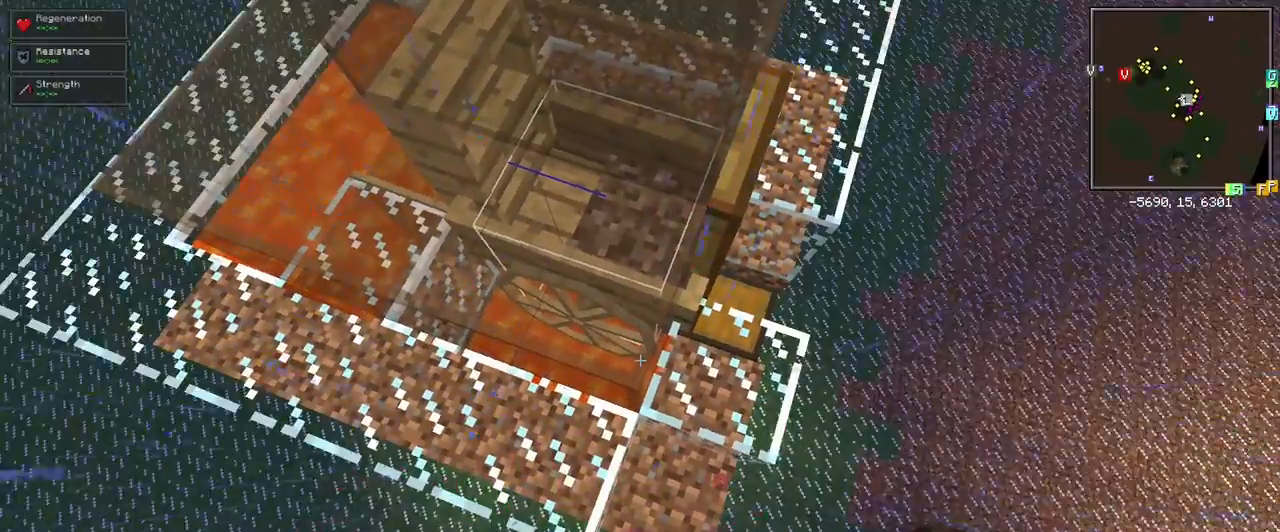
{"keys": [], "mouse": [], "events": []}
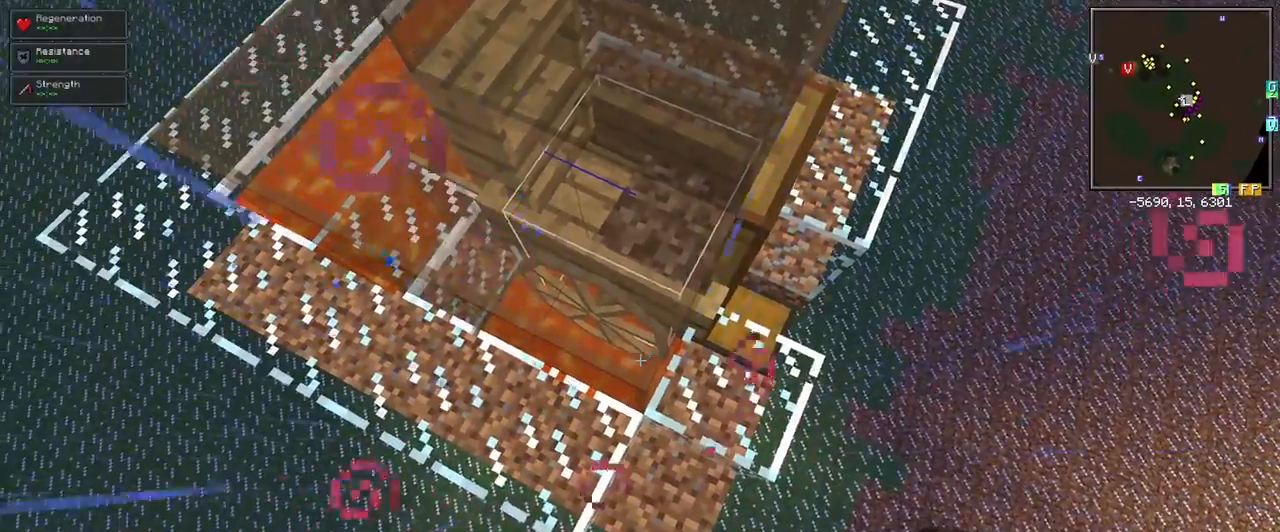
{"keys": [], "mouse": [], "events": [[50, "mouse_left", "down"], [83, "mouse_left", "up"]]}
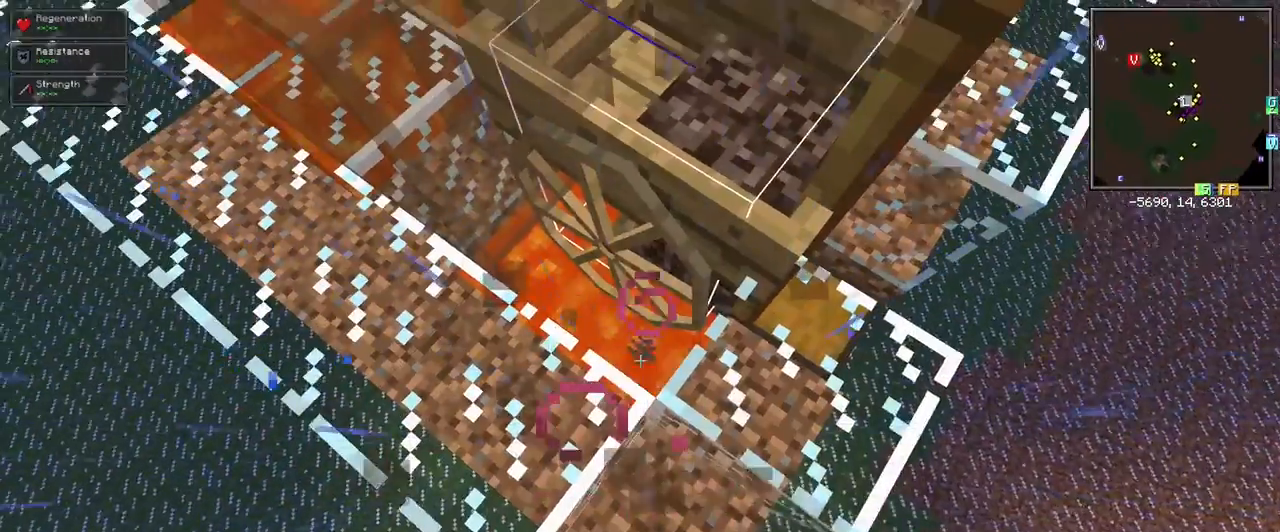
{"keys": [], "mouse": [], "events": []}
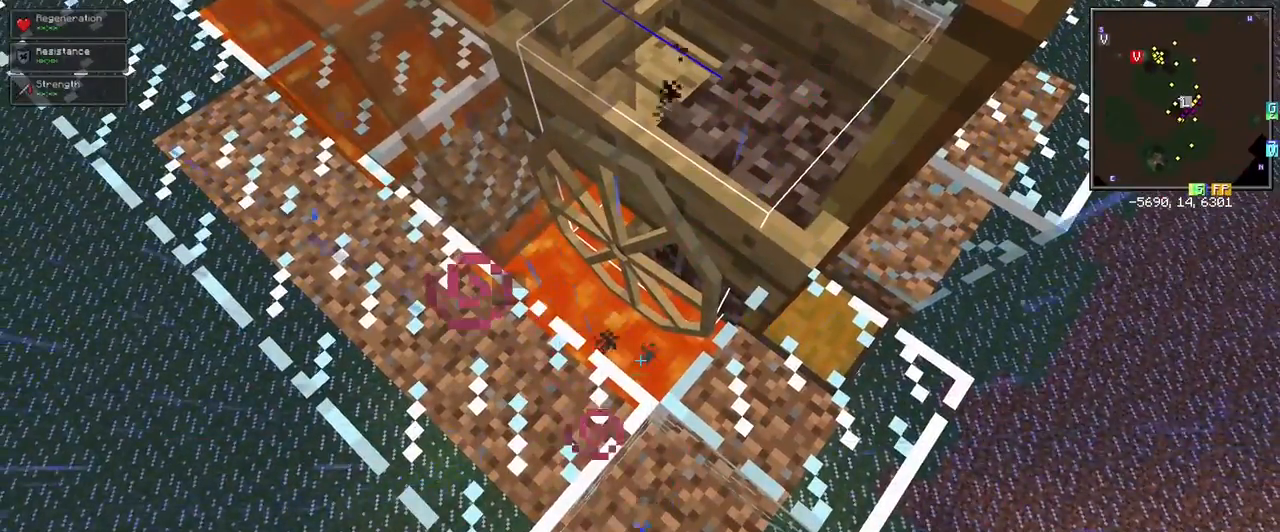
{"keys": [], "mouse": [], "events": []}
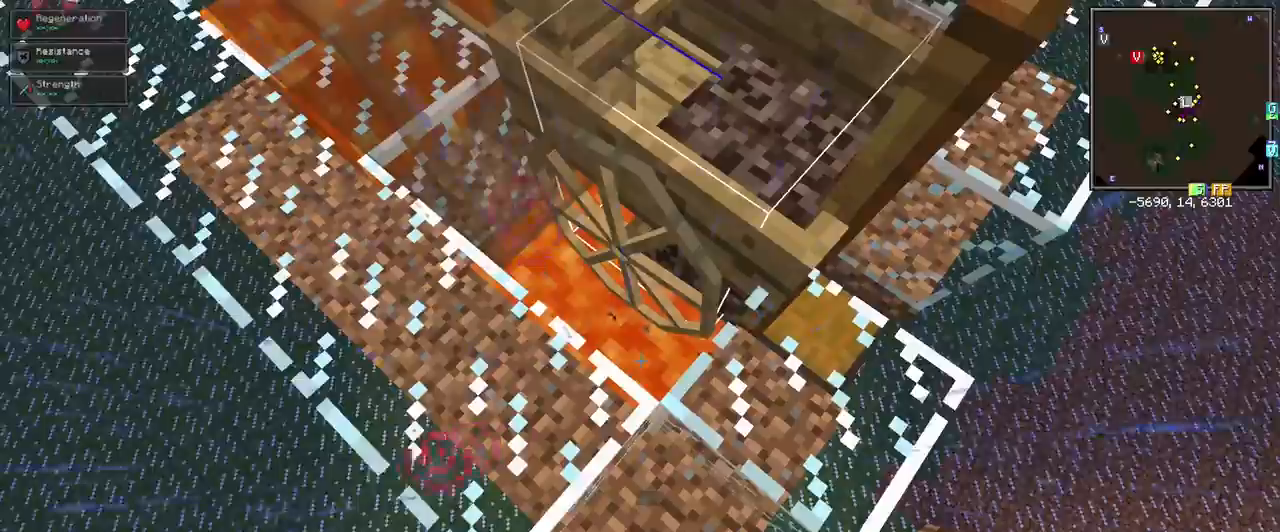
{"keys": ["s"], "mouse": [], "events": [[467, "s", "down"]]}
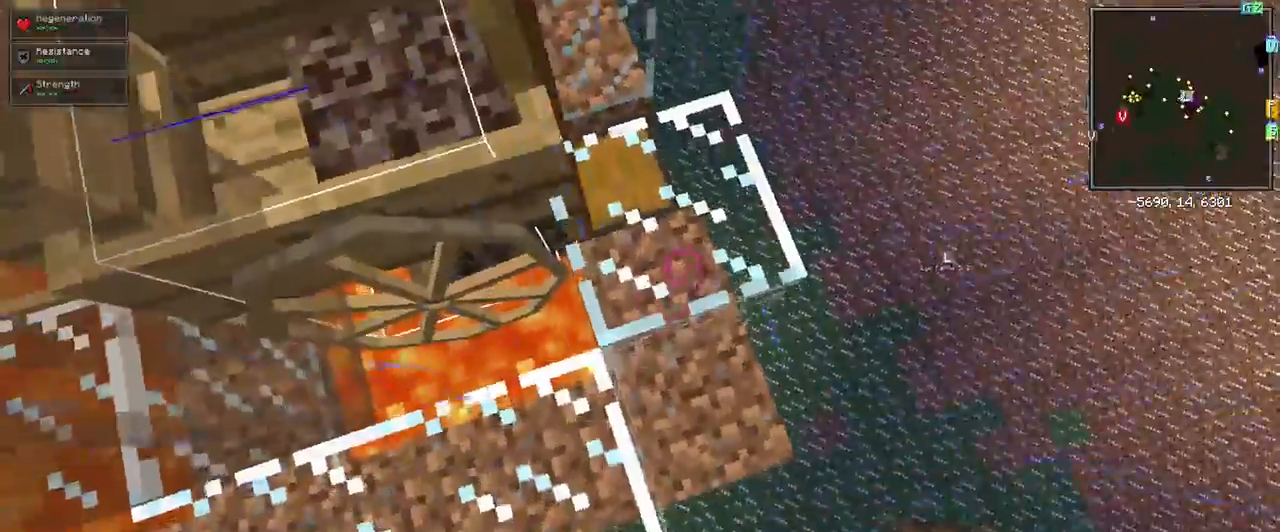
{"keys": [], "mouse": []}
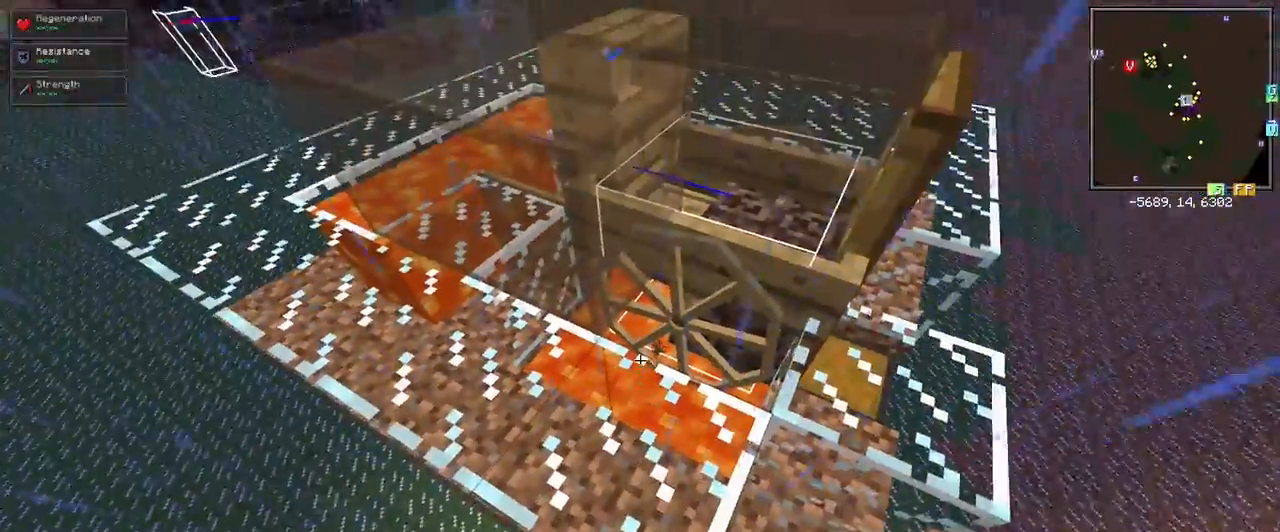
{"keys": [], "mouse": []}
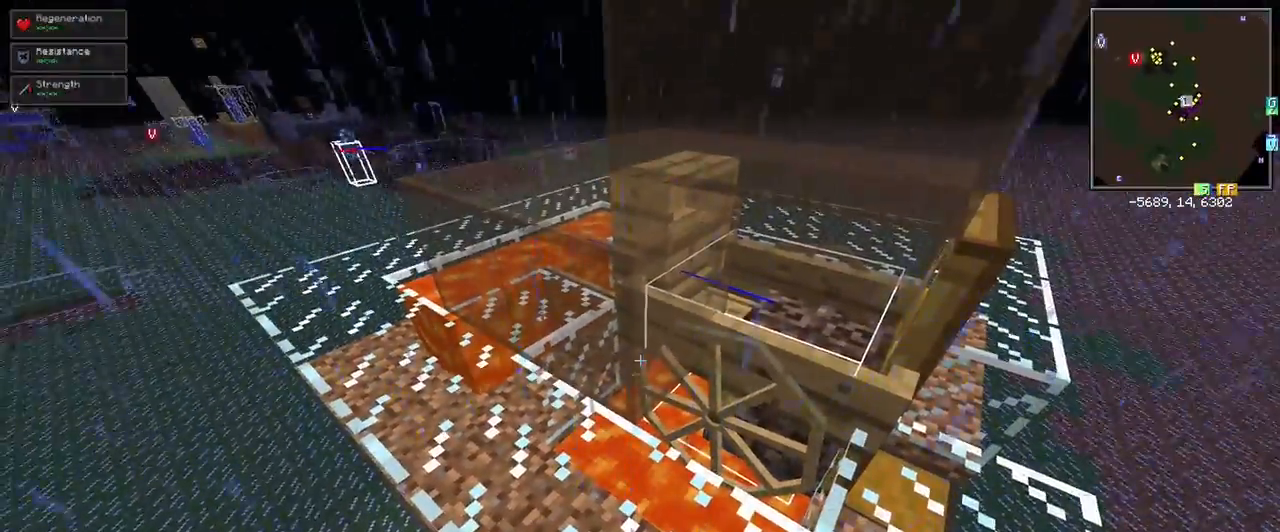
{"keys": ["d"], "mouse": [], "events": [[300, "mouse_right", "down"], [383, "d", "down"], [383, "mouse_right", "up"]]}
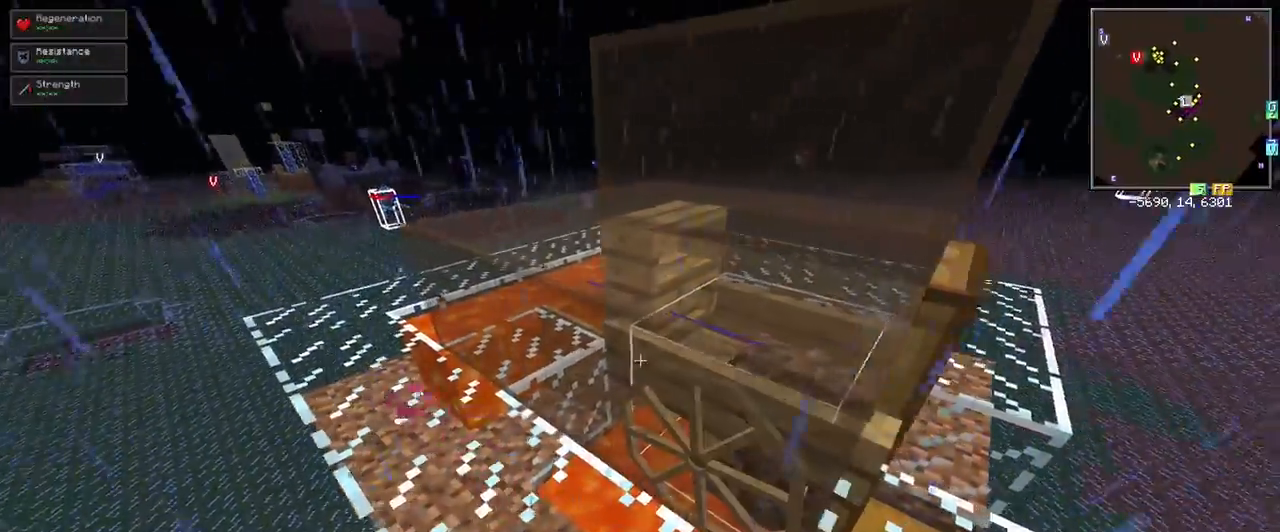
{"keys": [], "mouse": [], "events": [[167, "d", "up"]]}
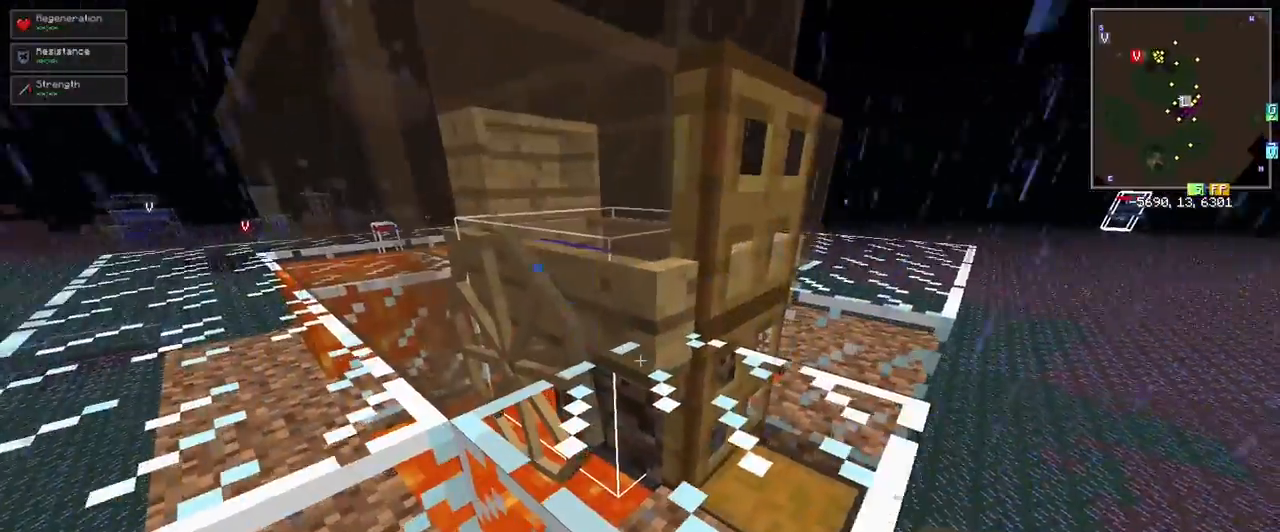
{"keys": ["d", "w"], "mouse": [], "events": [[83, "space", "down"], [183, "space", "up"], [333, "d", "down"], [417, "w", "down"]]}
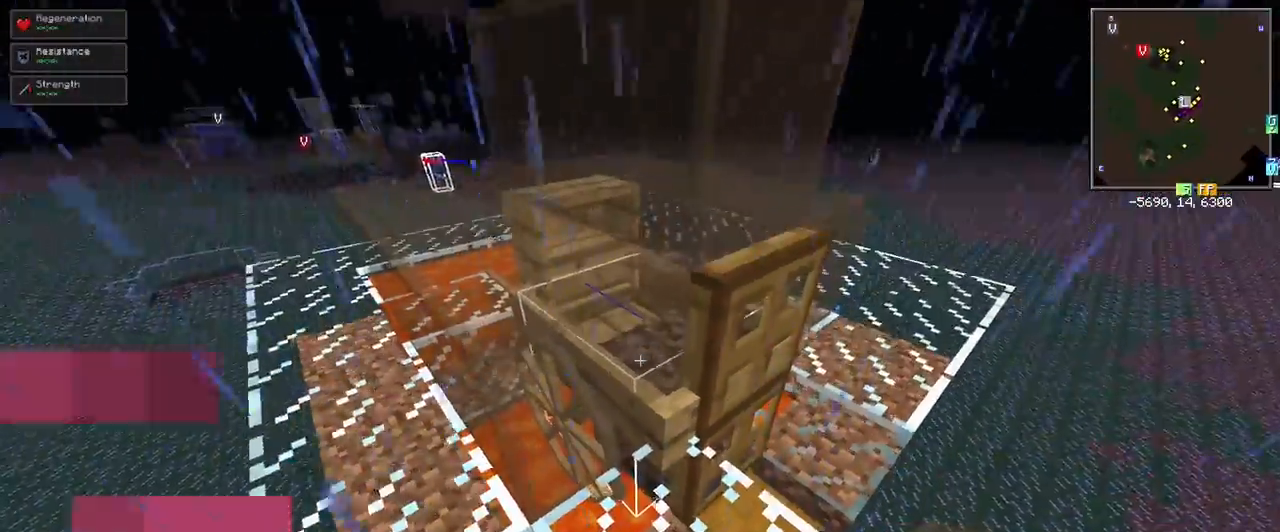
{"keys": [], "mouse": [], "events": [[383, "d", "up"], [383, "w", "up"]]}
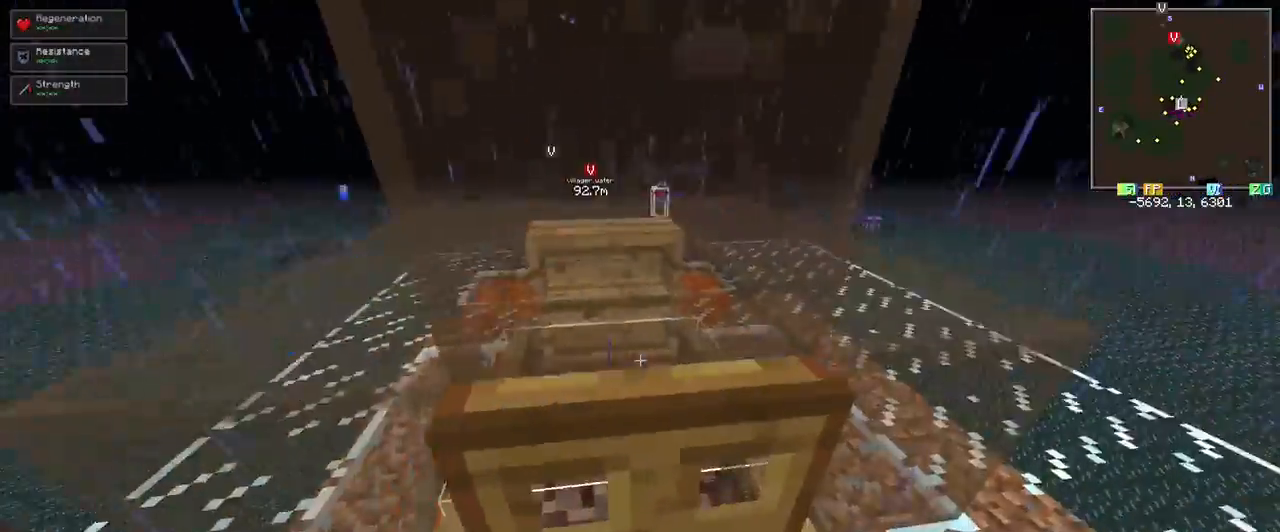
{"keys": ["space"], "mouse": [], "events": [[267, "space", "down"], [400, "space", "up"], [450, "space", "down"]]}
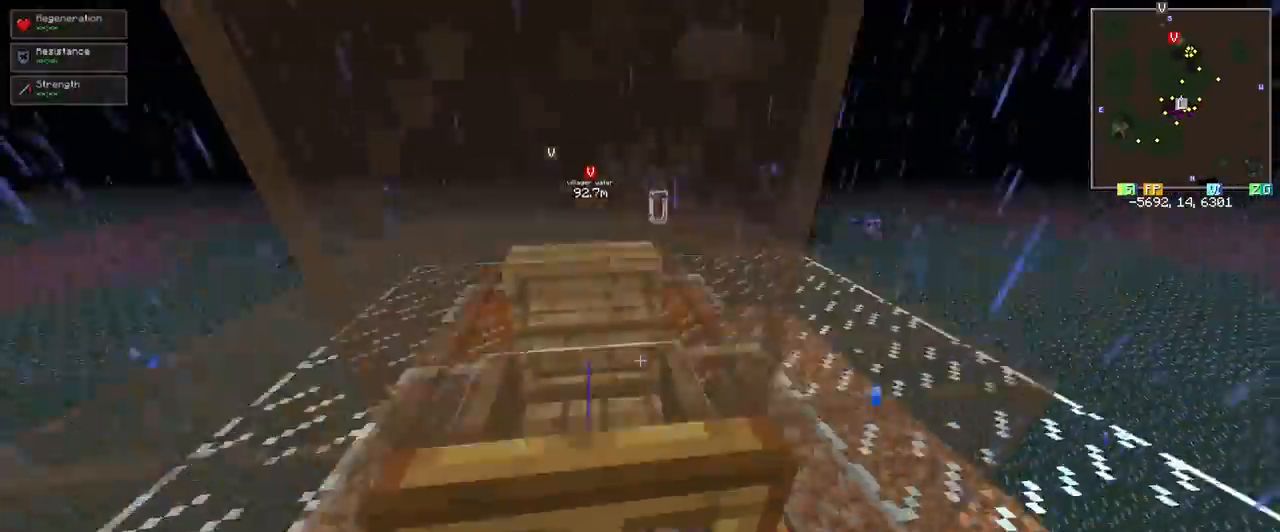
{"keys": ["w"], "mouse": [], "events": [[317, "space", "up"], [367, "w", "down"]]}
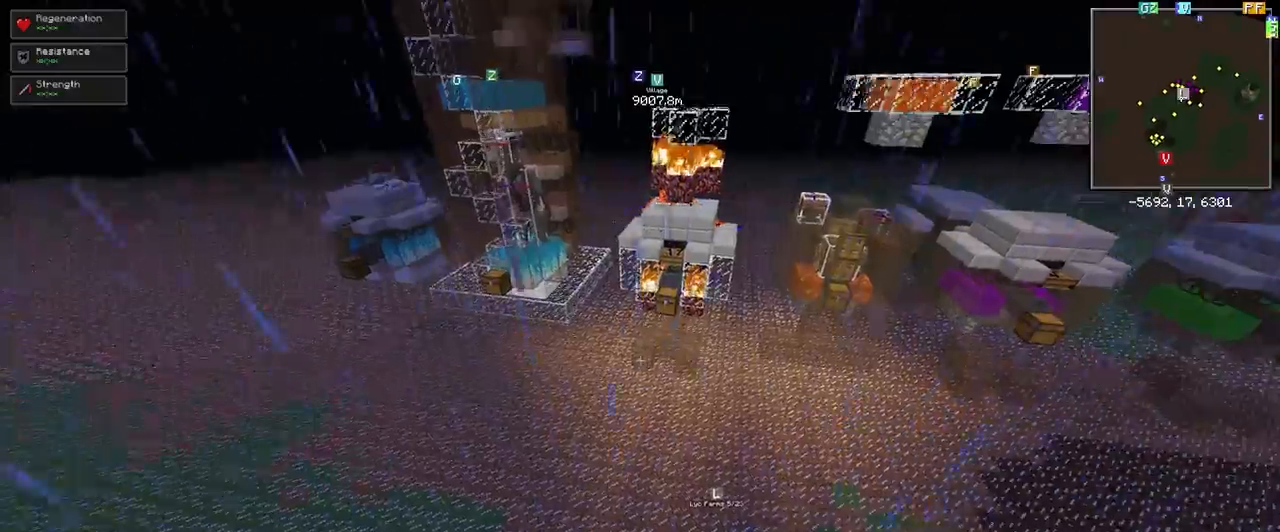
{"keys": [], "mouse": [], "events": [[117, "w", "up"], [250, "a", "down"], [483, "a", "up"]]}
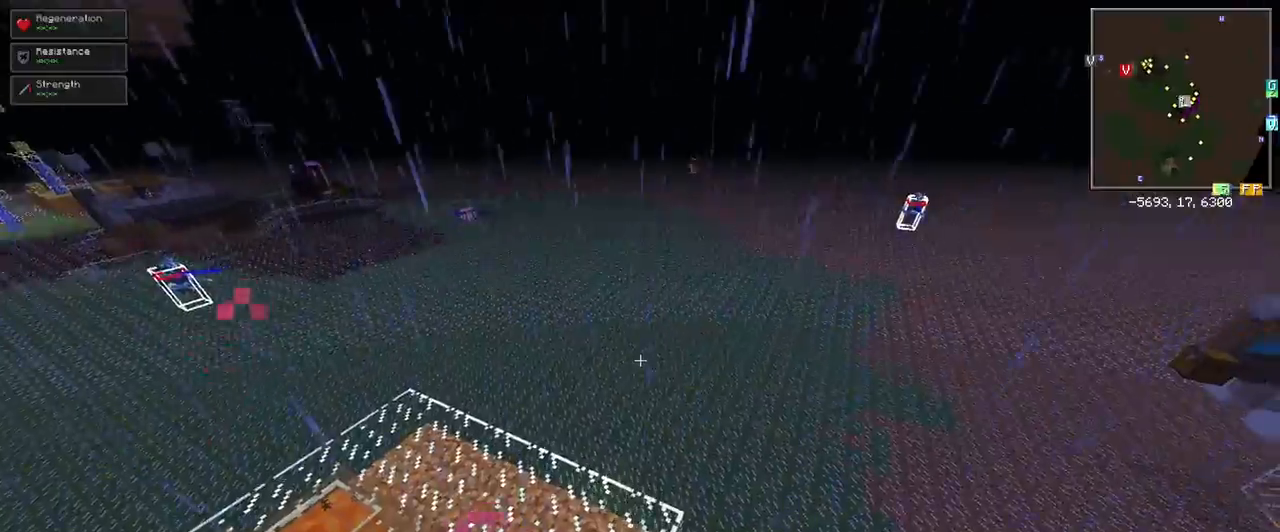
{"keys": [], "mouse": [], "events": [[317, "shift", "down"], [450, "shift", "up"]]}
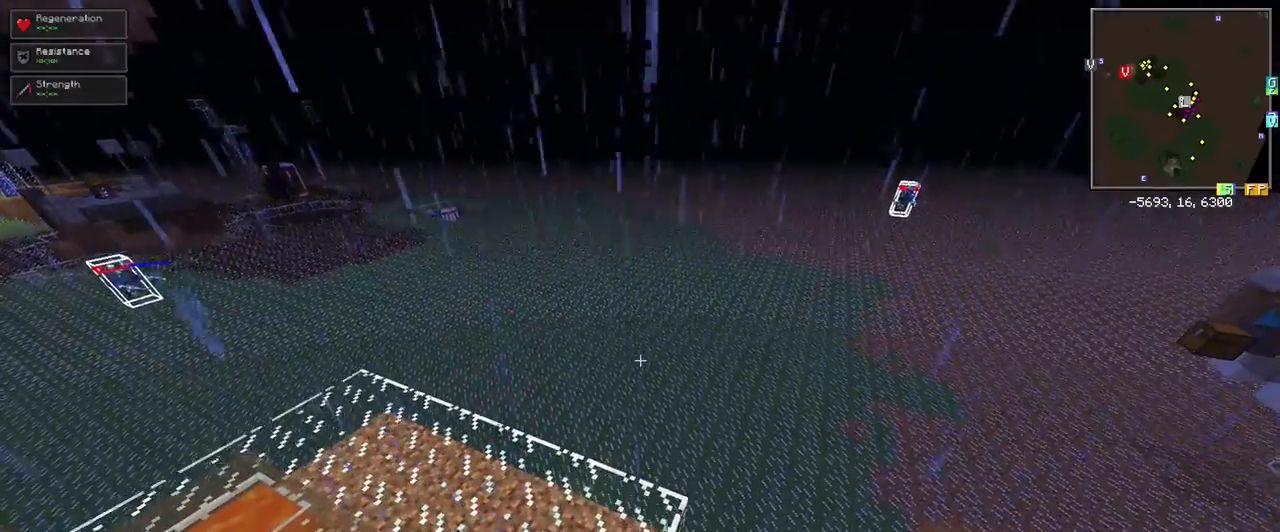
{"keys": [], "mouse": [], "events": [[100, "s", "down"], [133, "a", "down"], [317, "a", "up"], [317, "s", "up"]]}
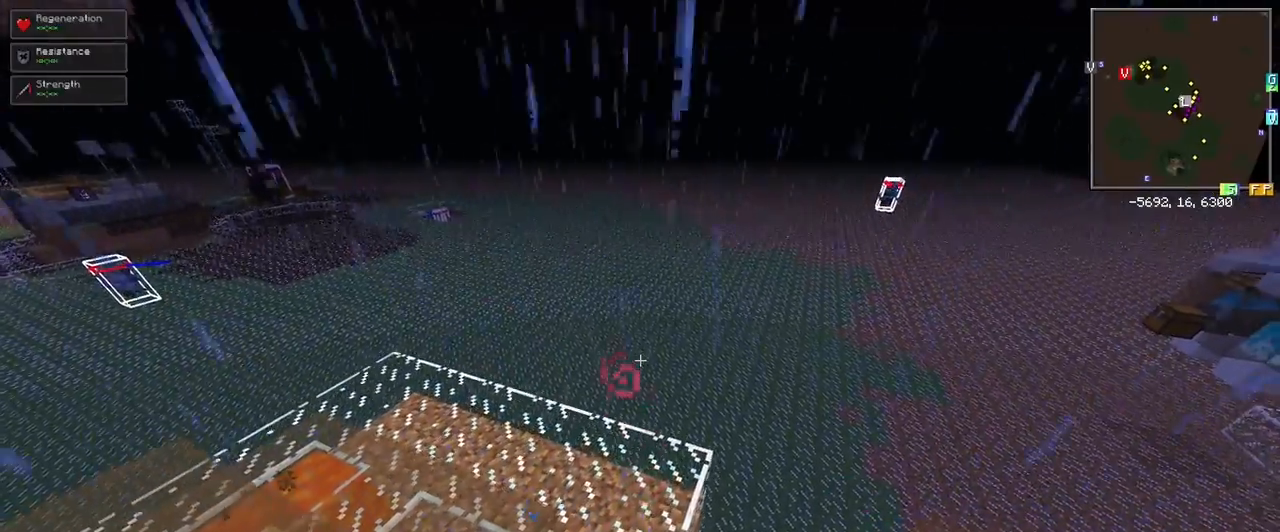
{"keys": [], "mouse": [], "events": []}